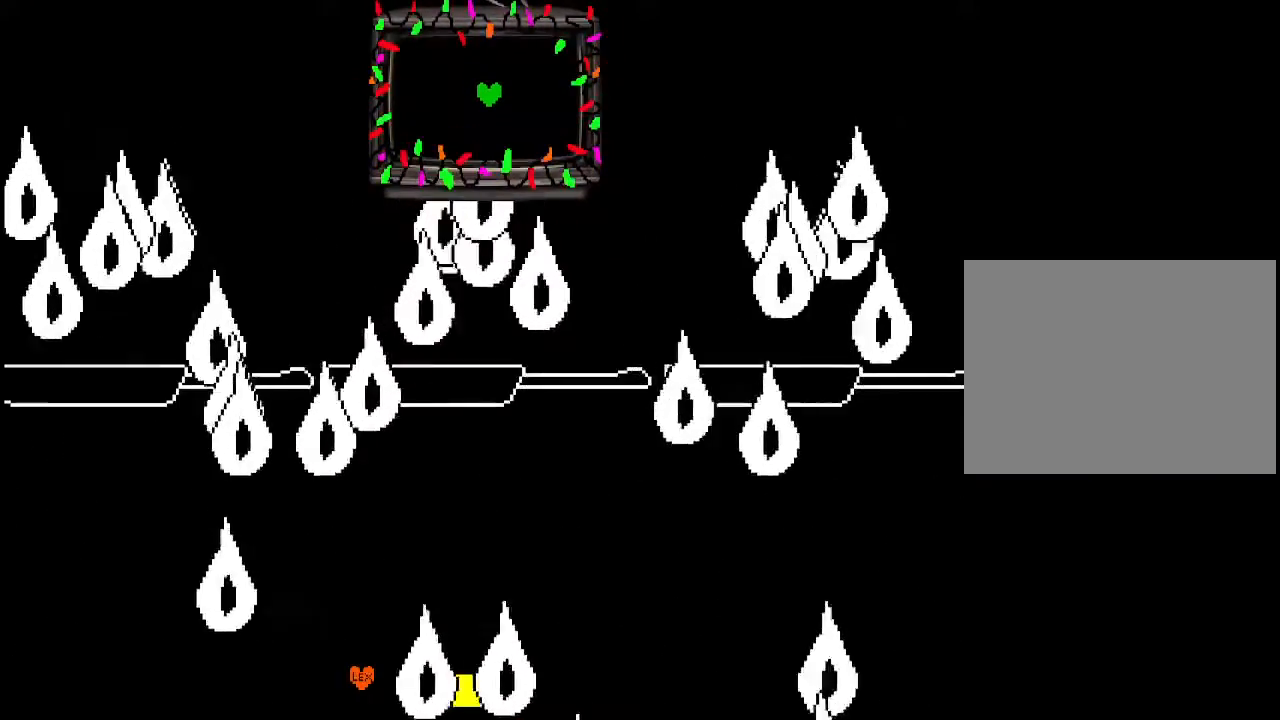
Gameplay with keyboard; each line is a JSON object with the keys held at the frame after it. "events" lists presses ("down") and releases ("up") of "down", "left", "right", "up", "x" and "z" between this image and that frame as [ms after this image, input, new state], when the widget could be followed in between. No other keys are recorded. Mouse input is not recorded.
{"keys": ["right"], "events": [[33, "down", "down"], [267, "down", "up"]]}
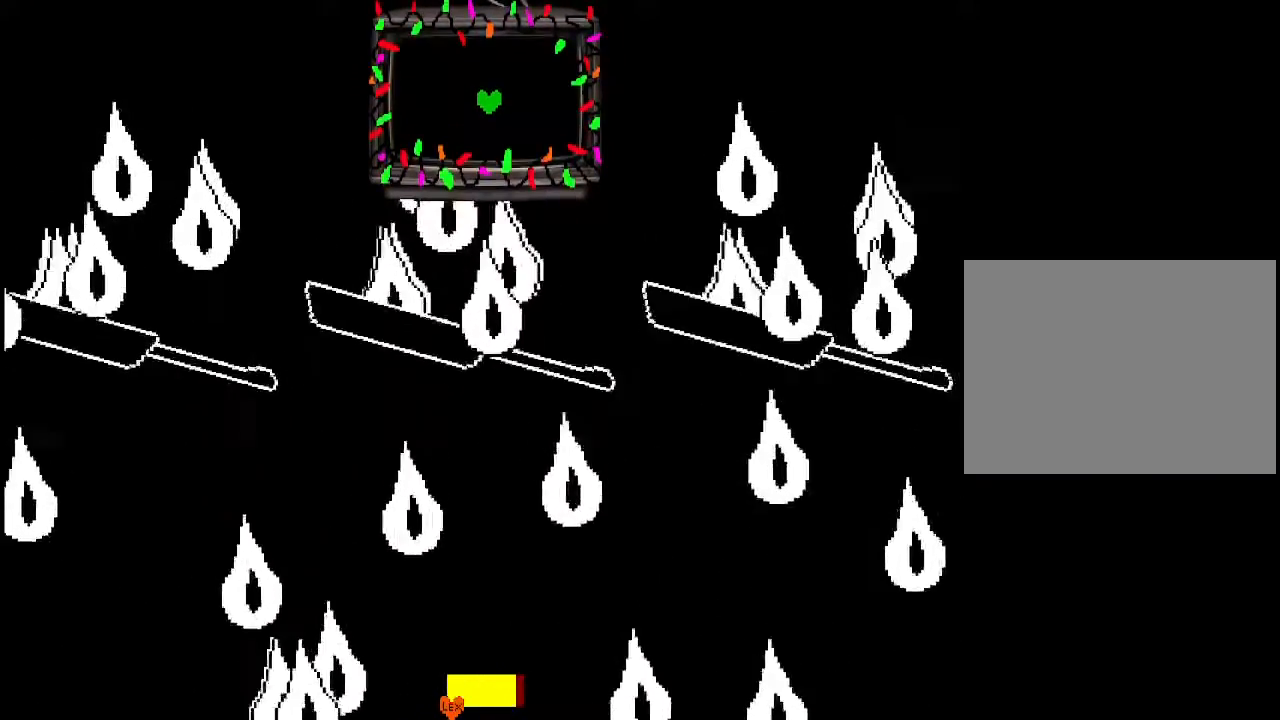
{"keys": ["left"], "events": [[233, "right", "up"], [300, "left", "down"], [300, "up", "down"], [467, "up", "up"]]}
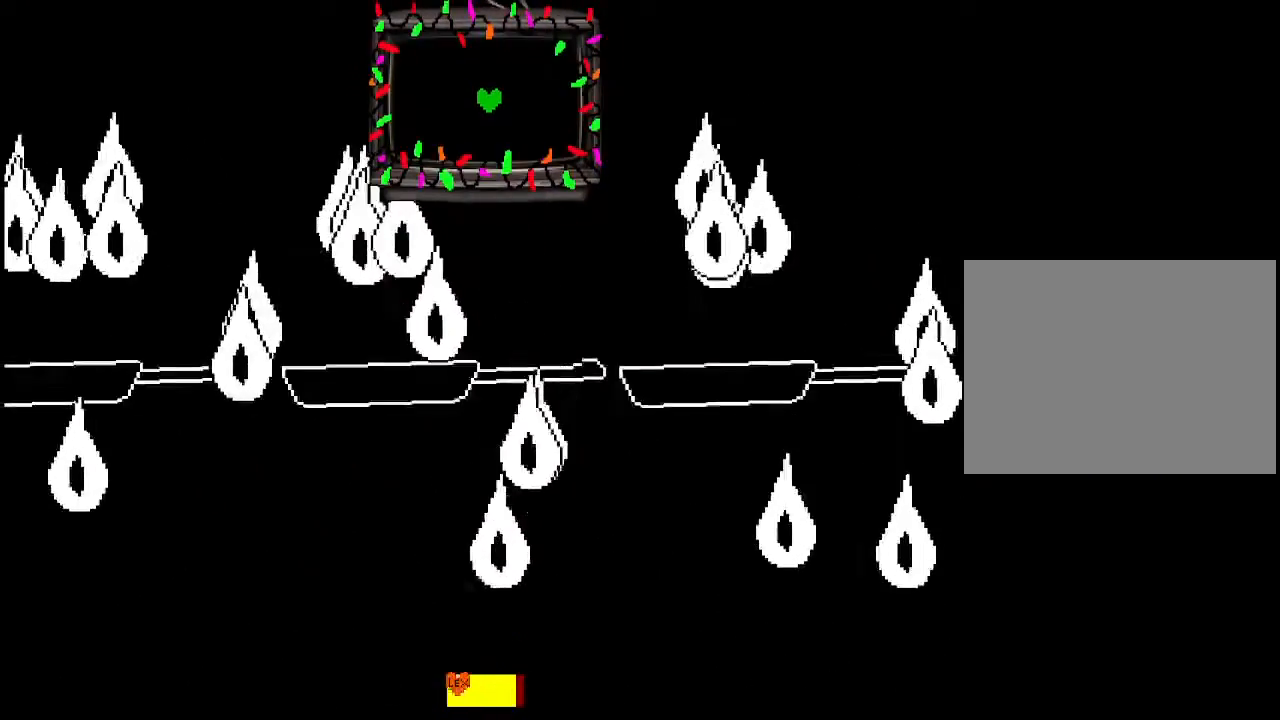
{"keys": ["right"], "events": [[267, "left", "up"], [267, "right", "down"]]}
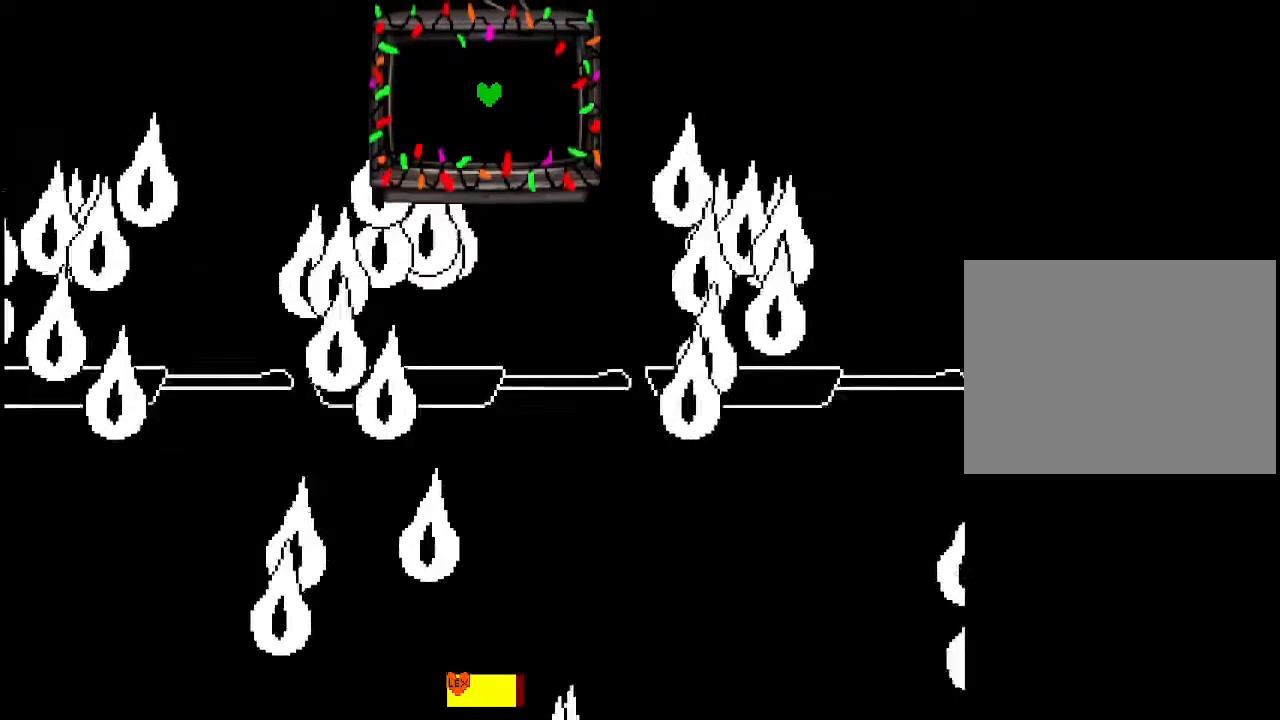
{"keys": ["up"], "events": [[300, "right", "up"], [433, "left", "down"], [467, "up", "down"], [500, "left", "up"]]}
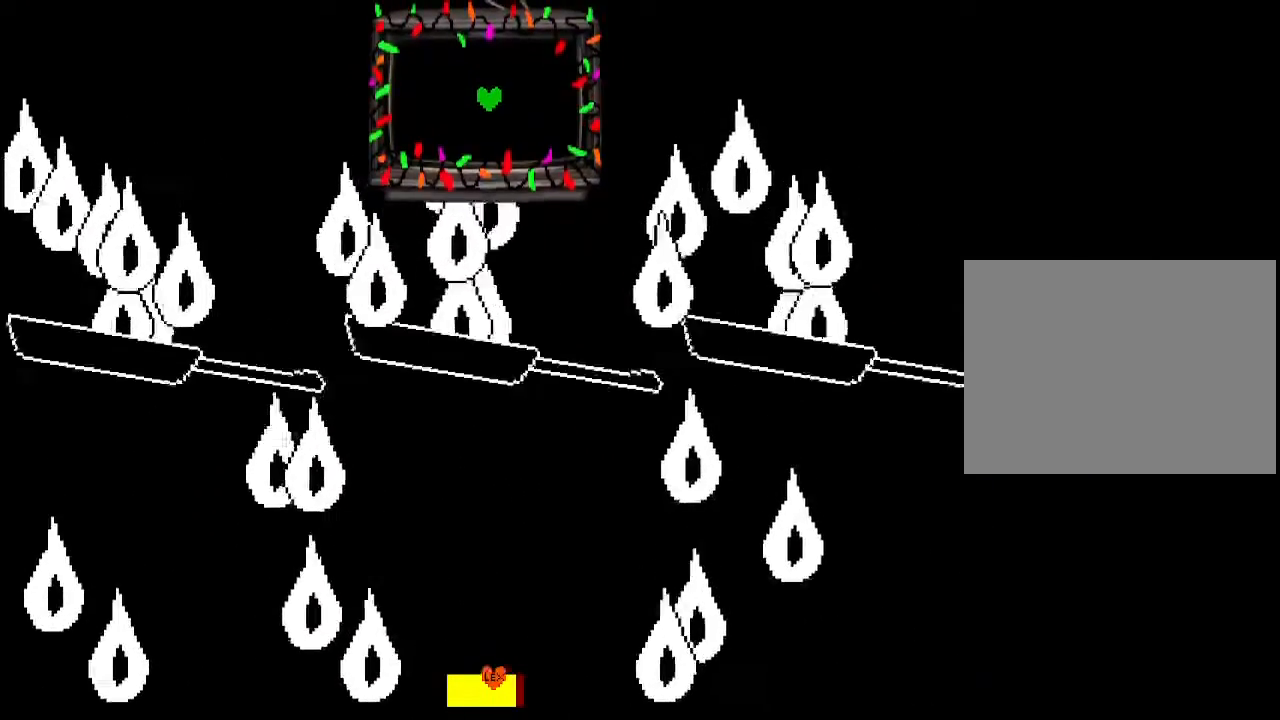
{"keys": [], "events": [[100, "up", "up"], [333, "left", "down"], [467, "left", "up"]]}
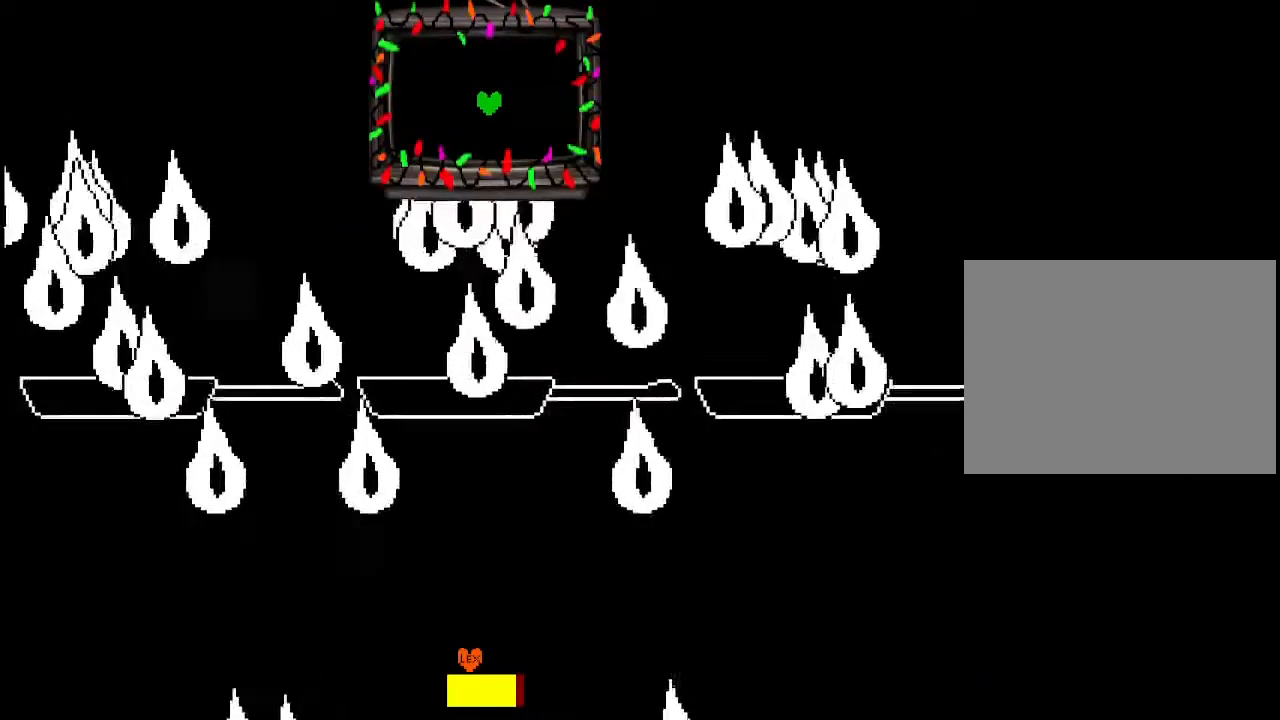
{"keys": ["left"], "events": [[133, "left", "down"], [267, "left", "up"], [300, "left", "down"]]}
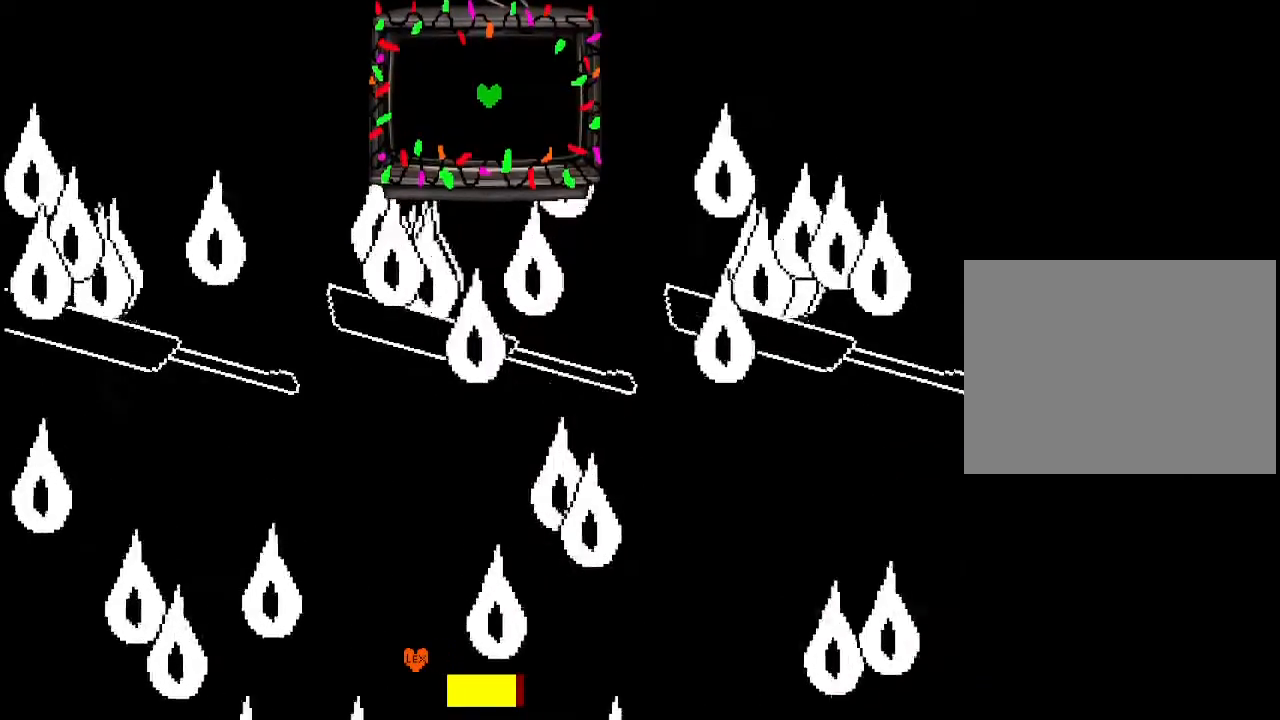
{"keys": [], "events": [[100, "left", "up"]]}
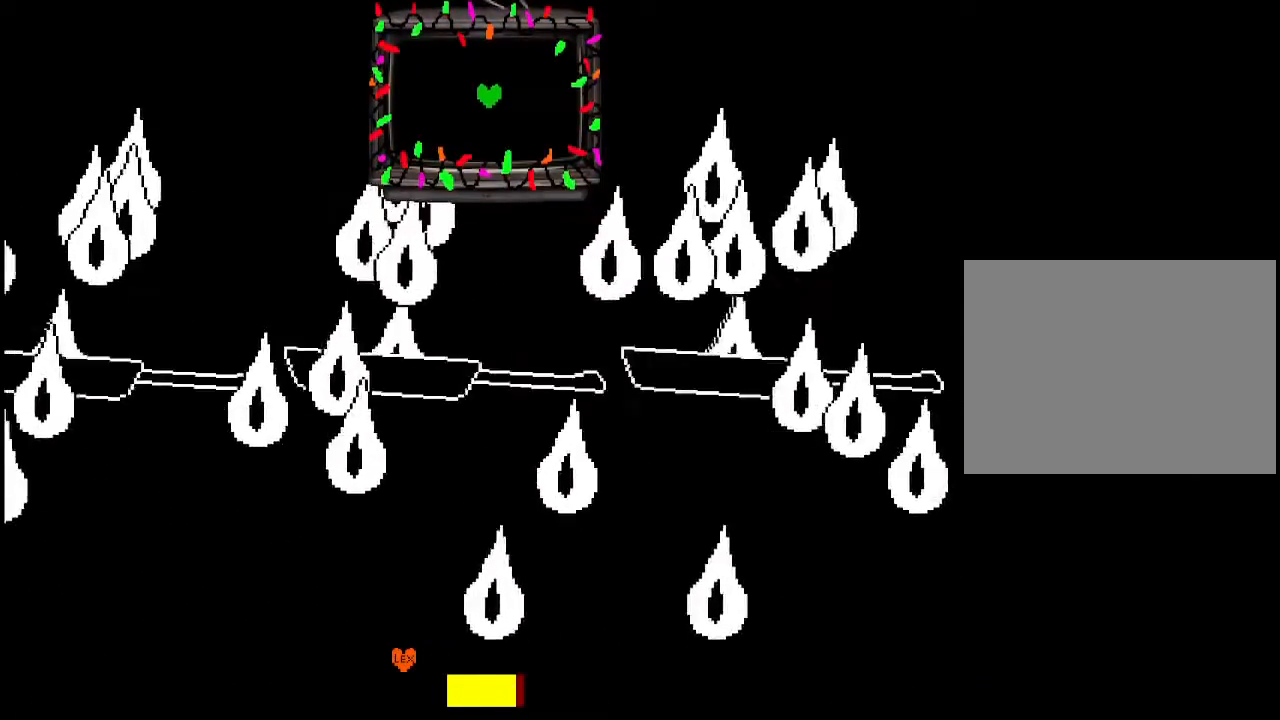
{"keys": ["right"], "events": [[67, "right", "down"], [167, "right", "up"], [267, "right", "down"]]}
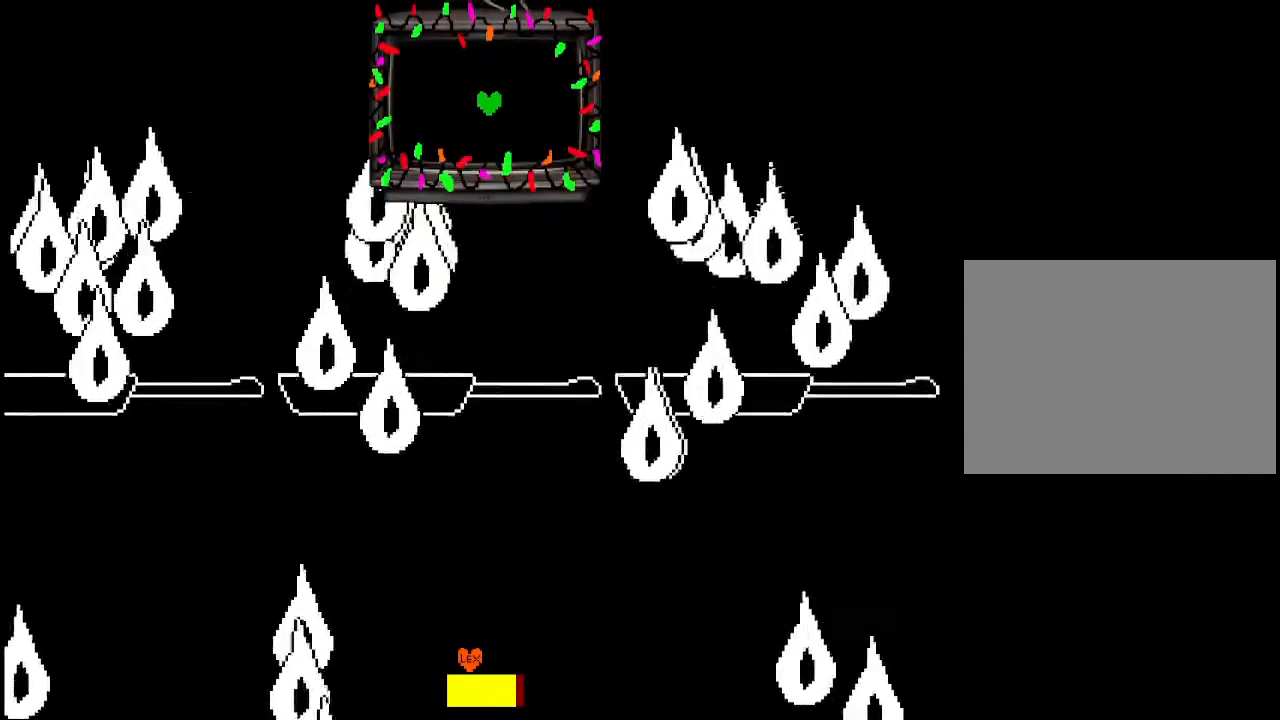
{"keys": [], "events": [[167, "right", "up"], [467, "right", "down"], [500, "right", "up"]]}
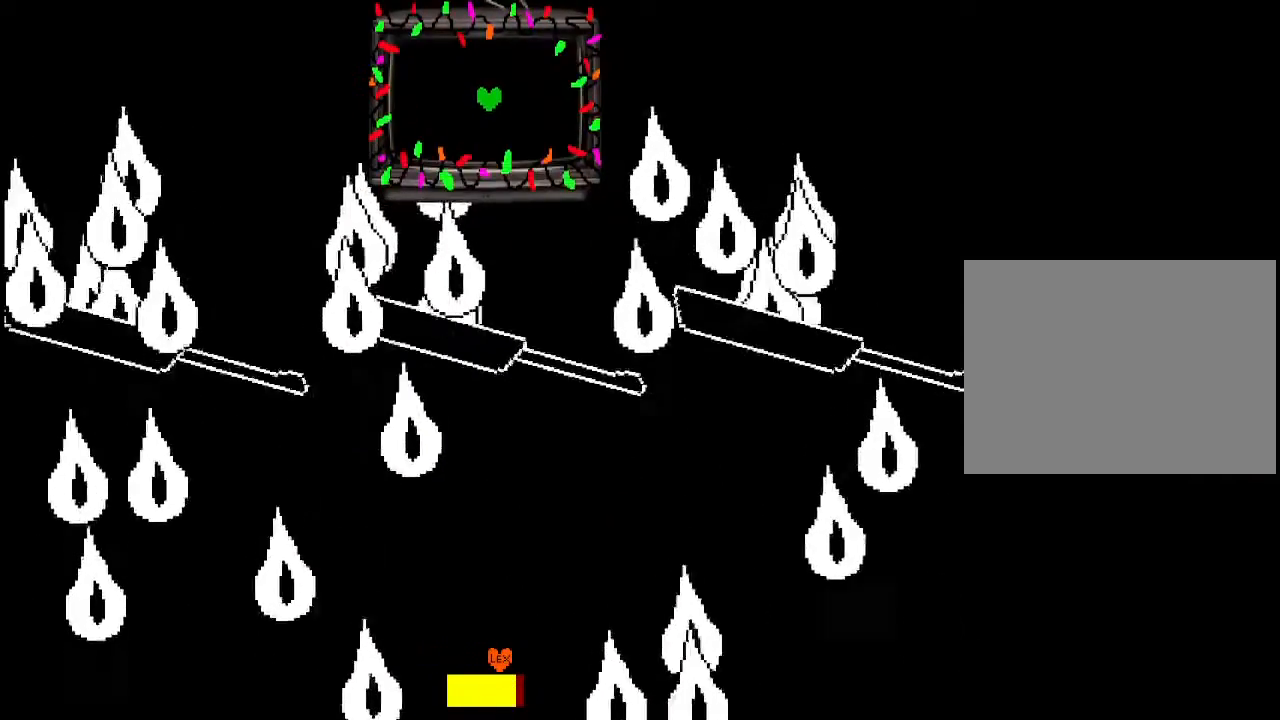
{"keys": ["left"], "events": [[367, "left", "down"]]}
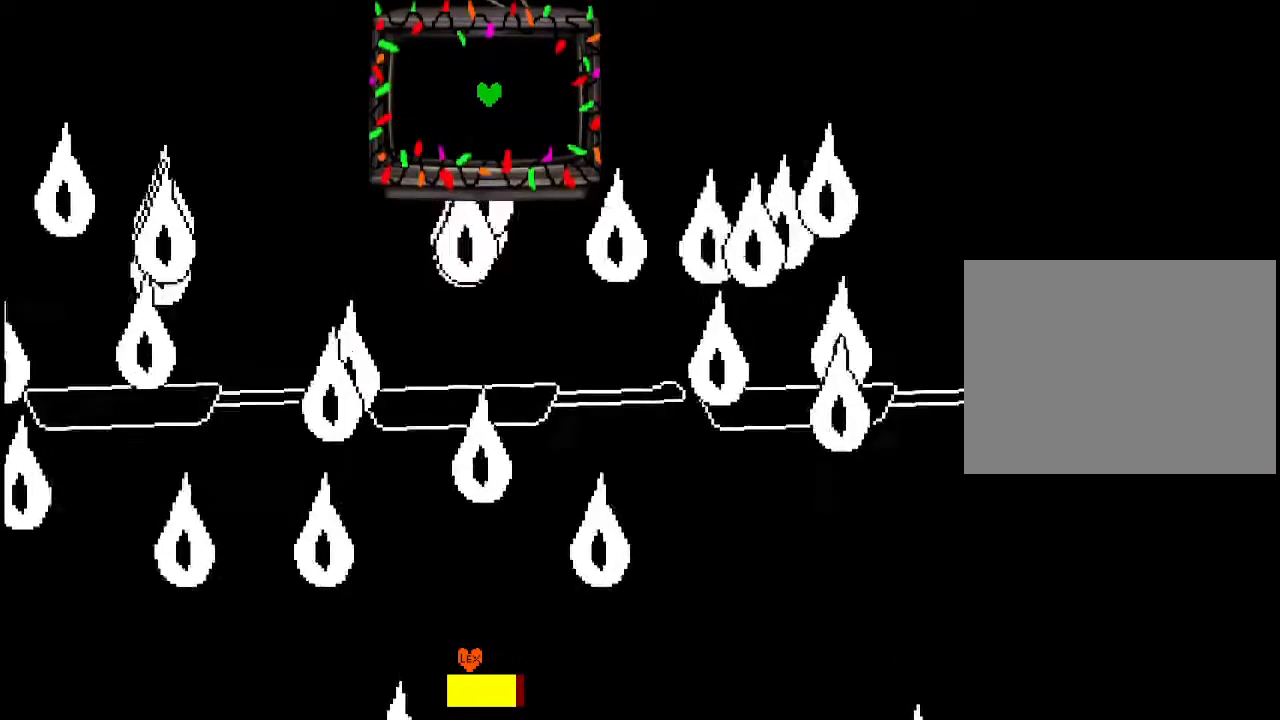
{"keys": [], "events": [[267, "left", "up"]]}
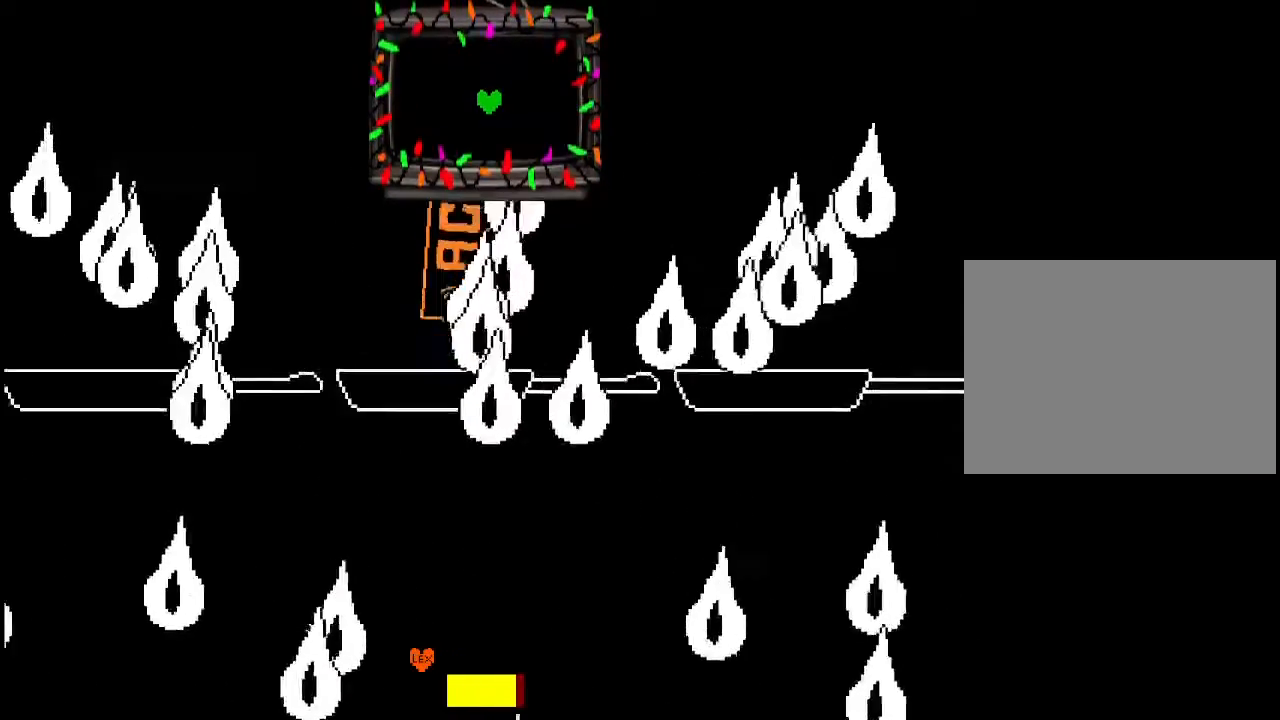
{"keys": ["left"], "events": [[167, "left", "down"], [300, "left", "up"], [500, "left", "down"]]}
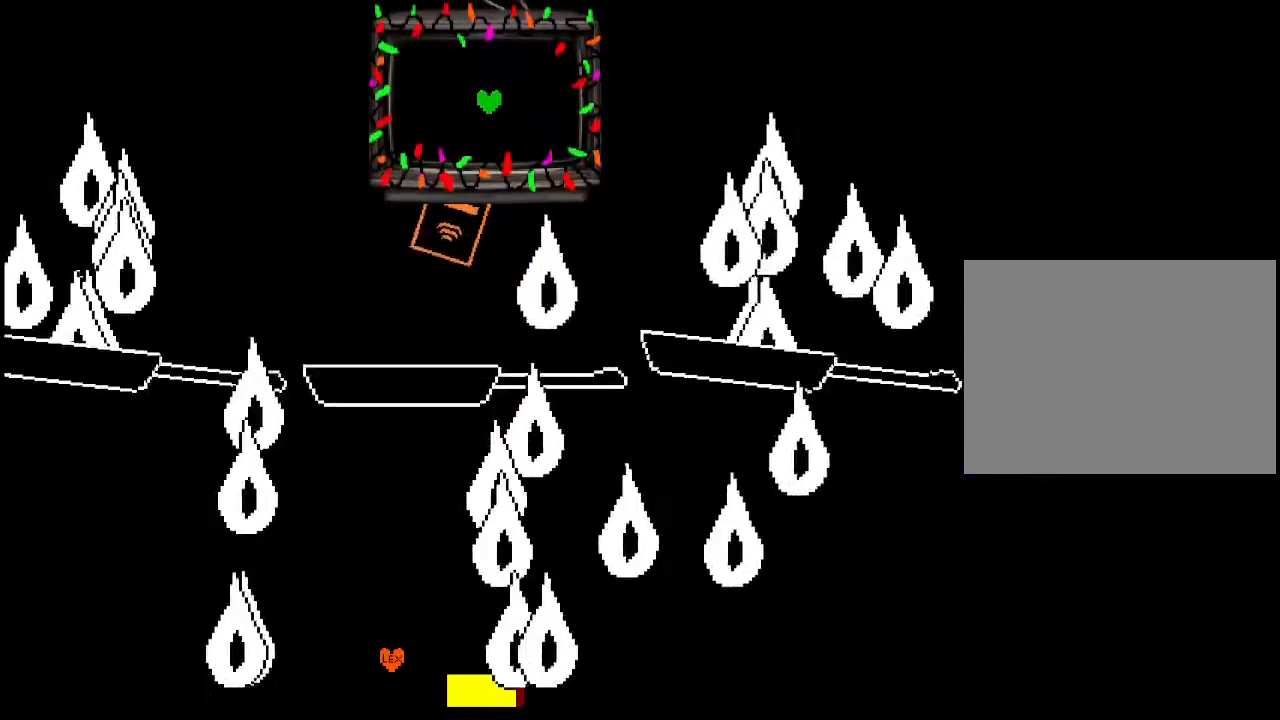
{"keys": [], "events": [[33, "up", "down"], [100, "left", "up"], [133, "up", "up"], [233, "up", "down"], [333, "right", "down"], [433, "up", "up"], [500, "right", "up"]]}
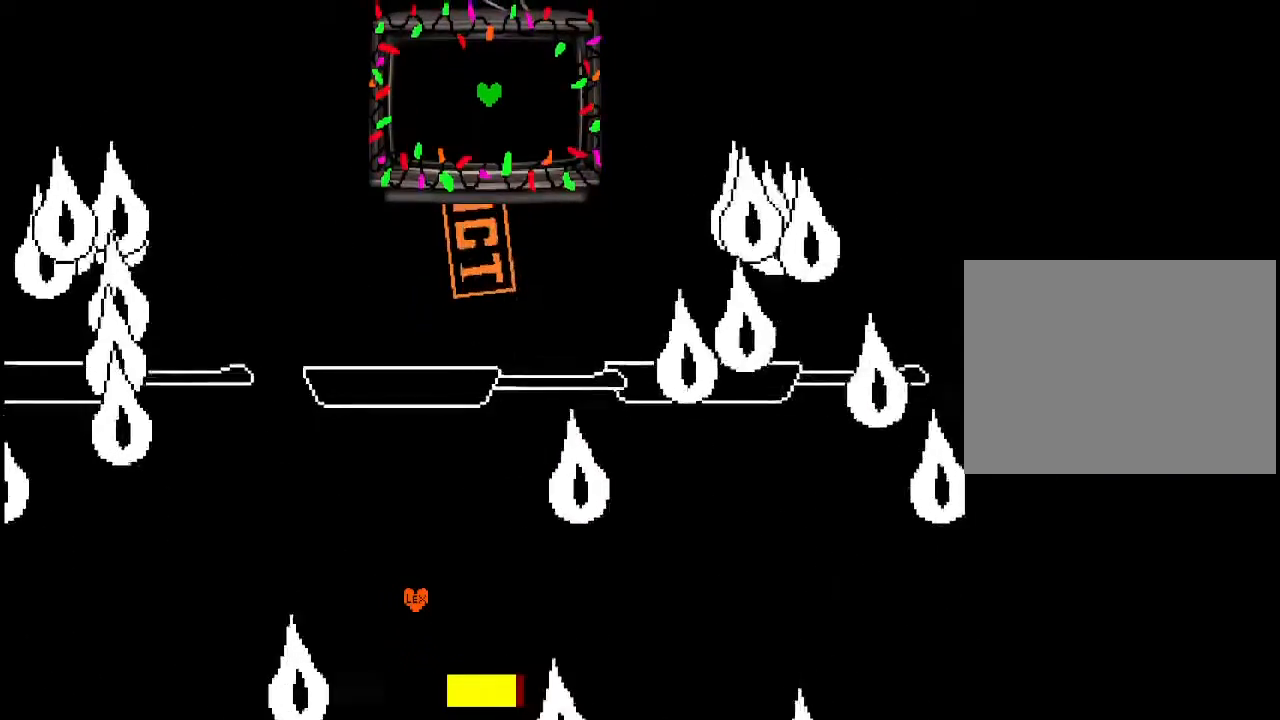
{"keys": ["up"], "events": [[200, "right", "down"], [233, "up", "down"], [400, "right", "up"]]}
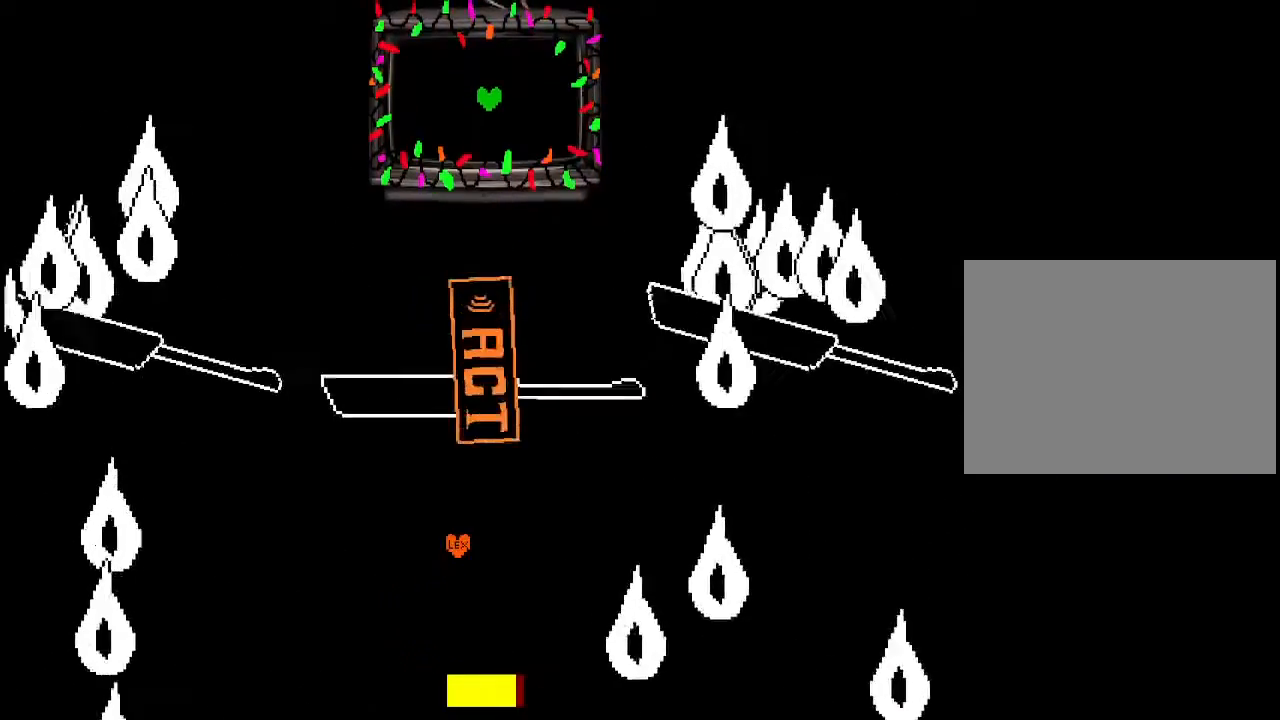
{"keys": ["down", "left"], "events": [[167, "right", "down"], [167, "up", "up"], [167, "z", "down"], [233, "z", "up"], [267, "down", "down"], [300, "z", "down"], [367, "left", "down"], [367, "right", "up"], [367, "z", "up"]]}
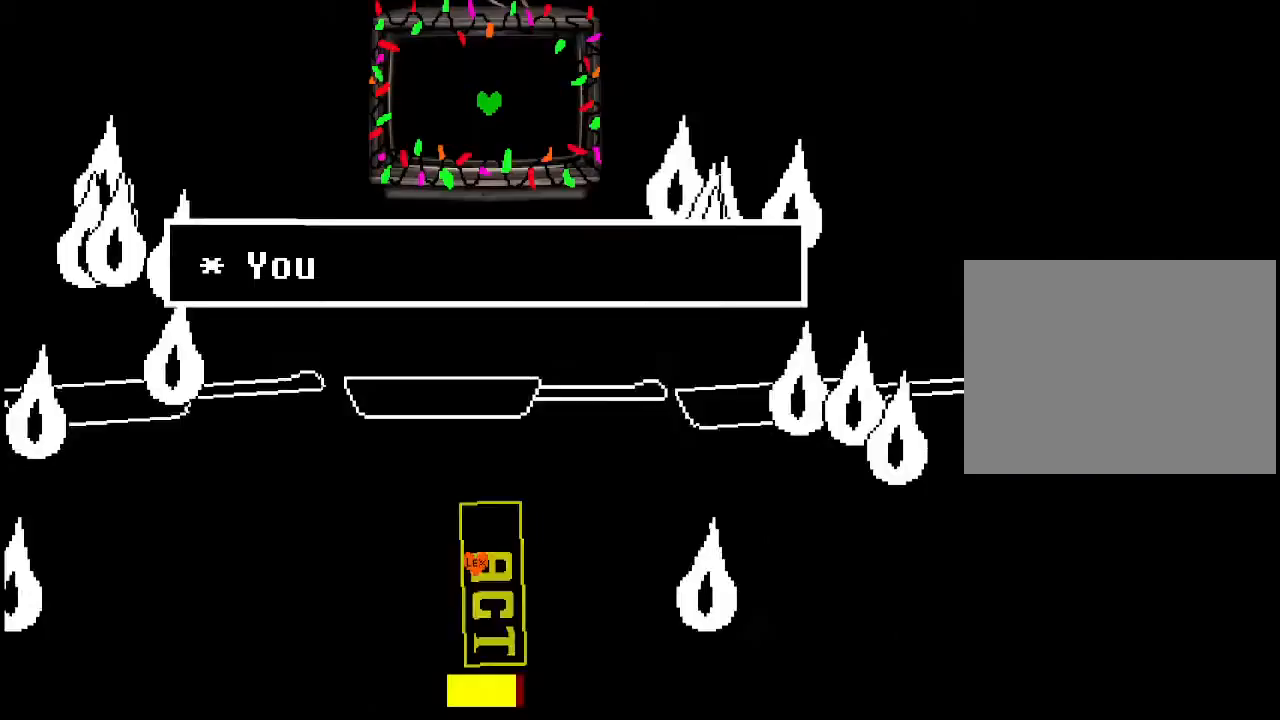
{"keys": [], "events": [[100, "left", "up"], [500, "down", "up"]]}
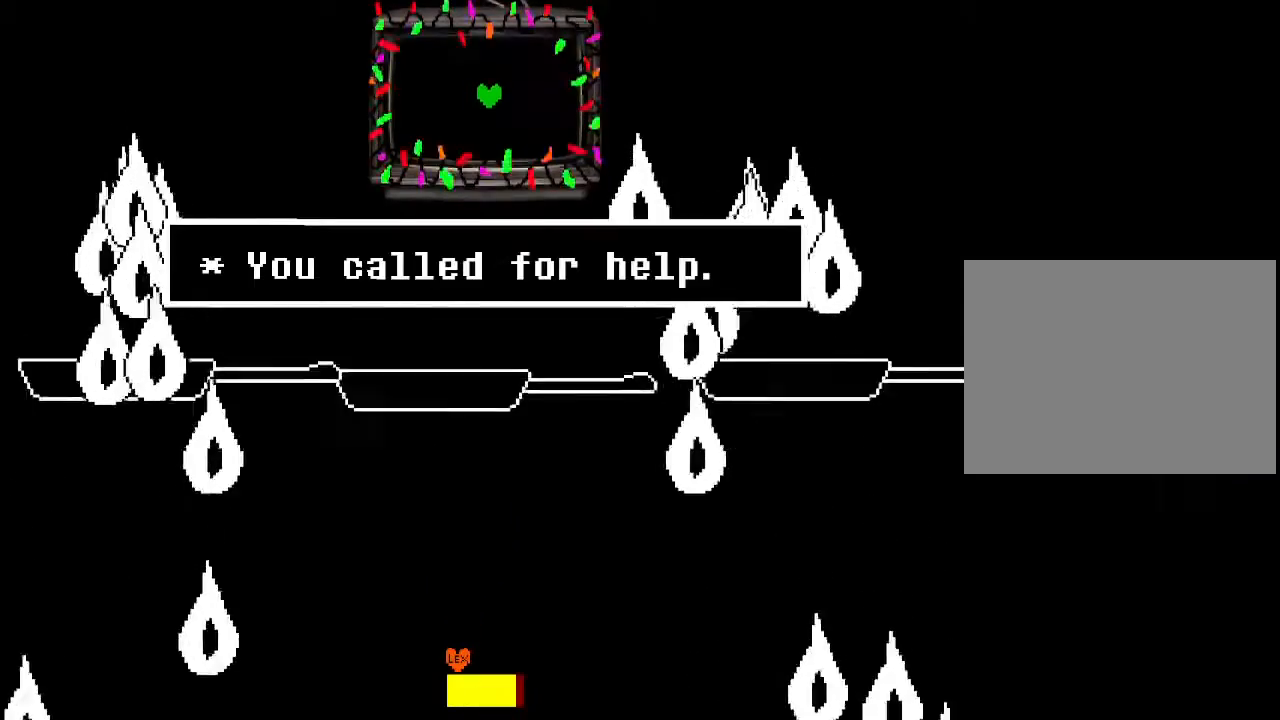
{"keys": ["left"], "events": [[300, "left", "down"], [400, "left", "up"], [467, "left", "down"]]}
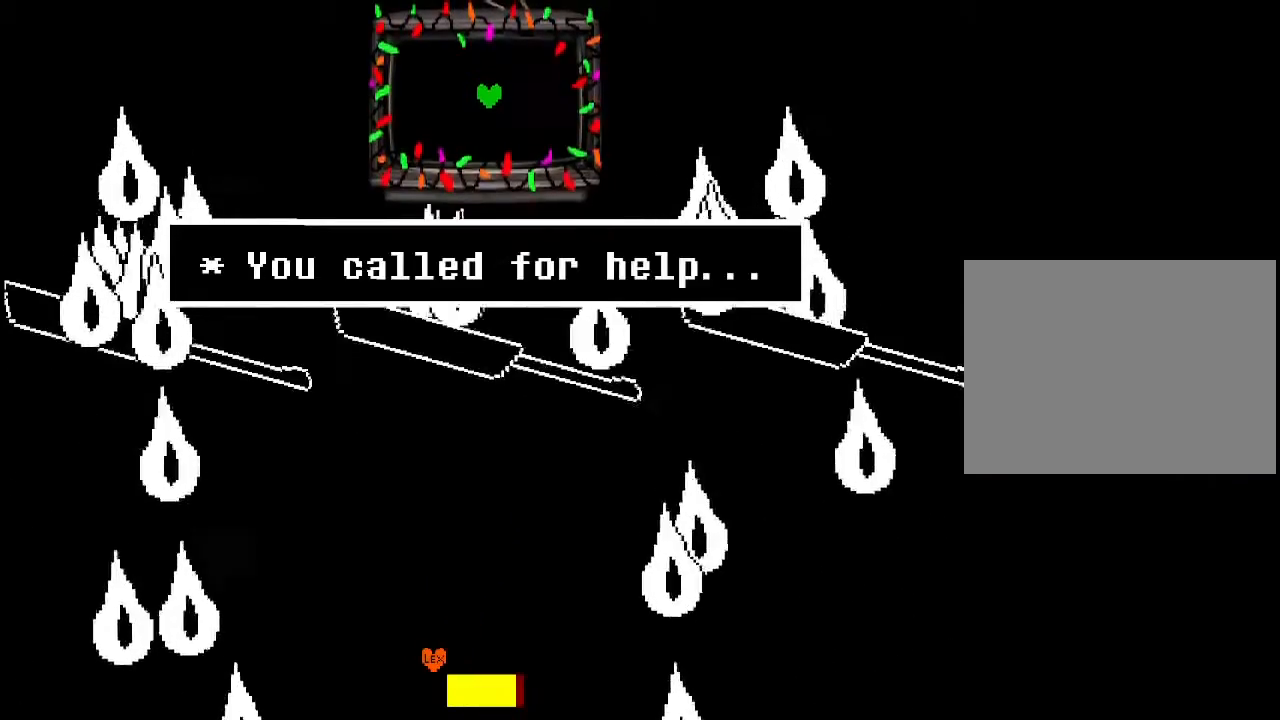
{"keys": [], "events": [[100, "left", "up"], [400, "left", "down"], [500, "left", "up"]]}
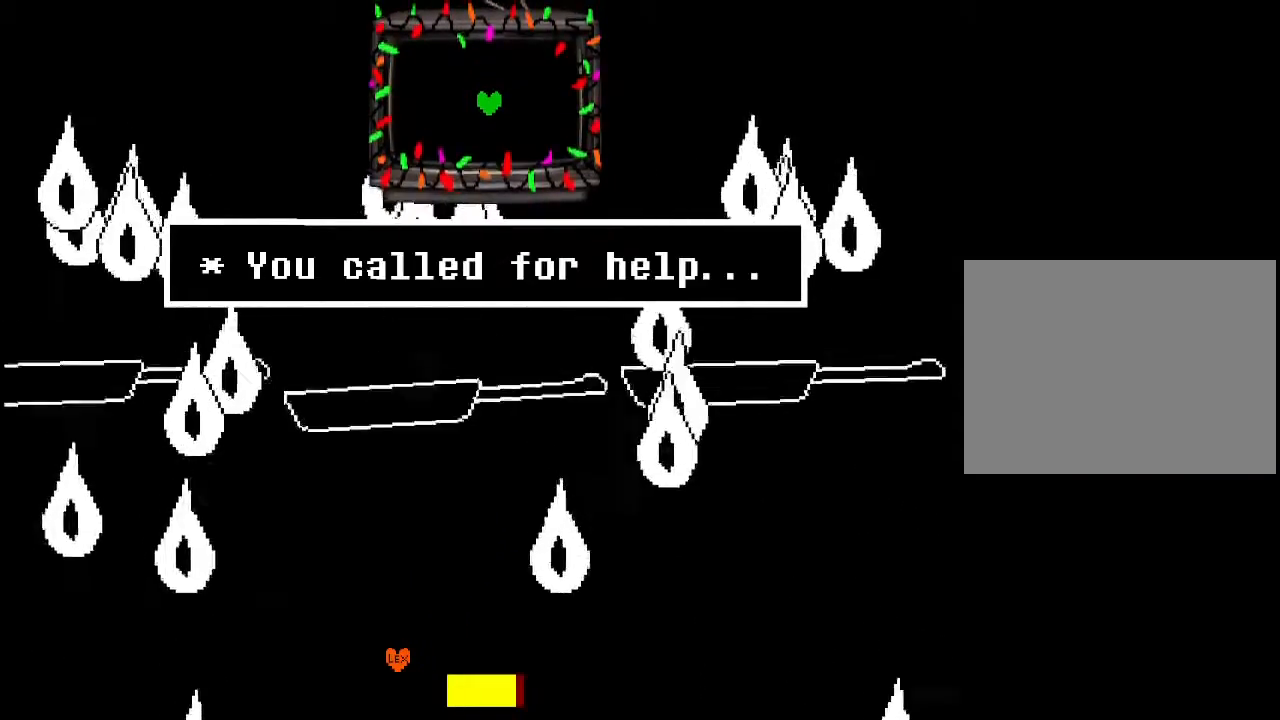
{"keys": [], "events": [[333, "left", "down"], [433, "left", "up"]]}
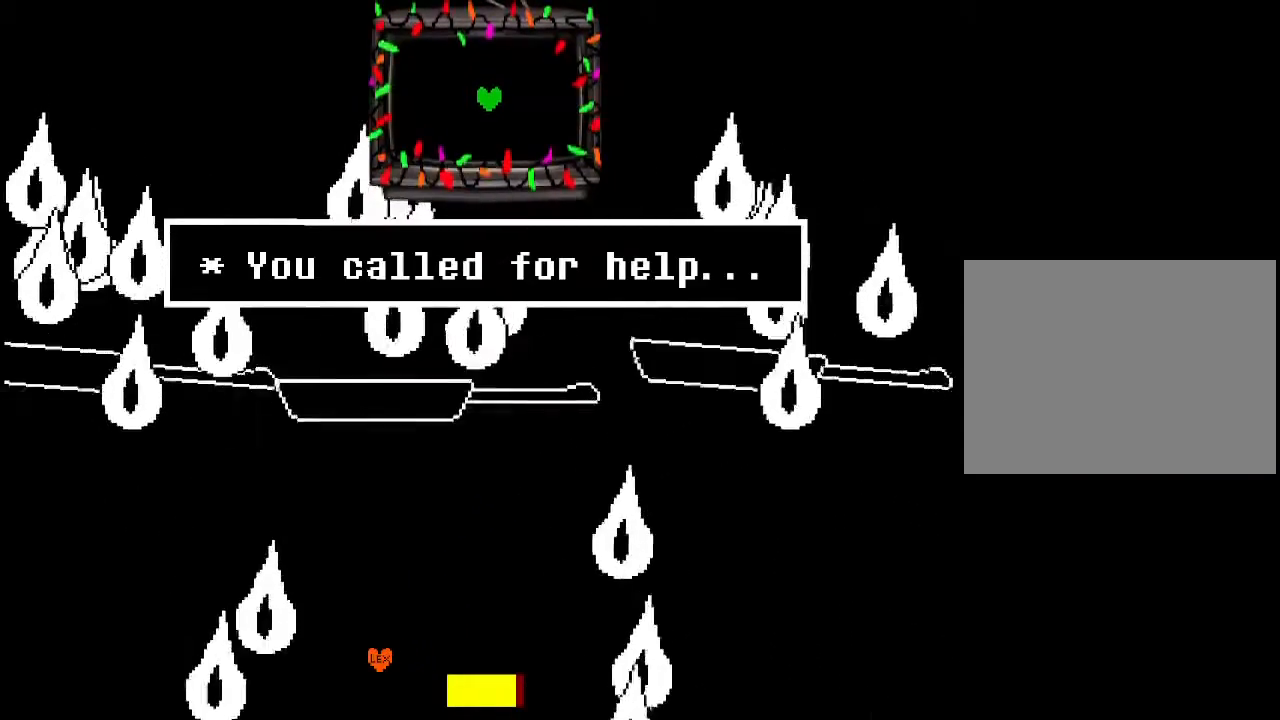
{"keys": [], "events": [[300, "right", "down"], [467, "right", "up"]]}
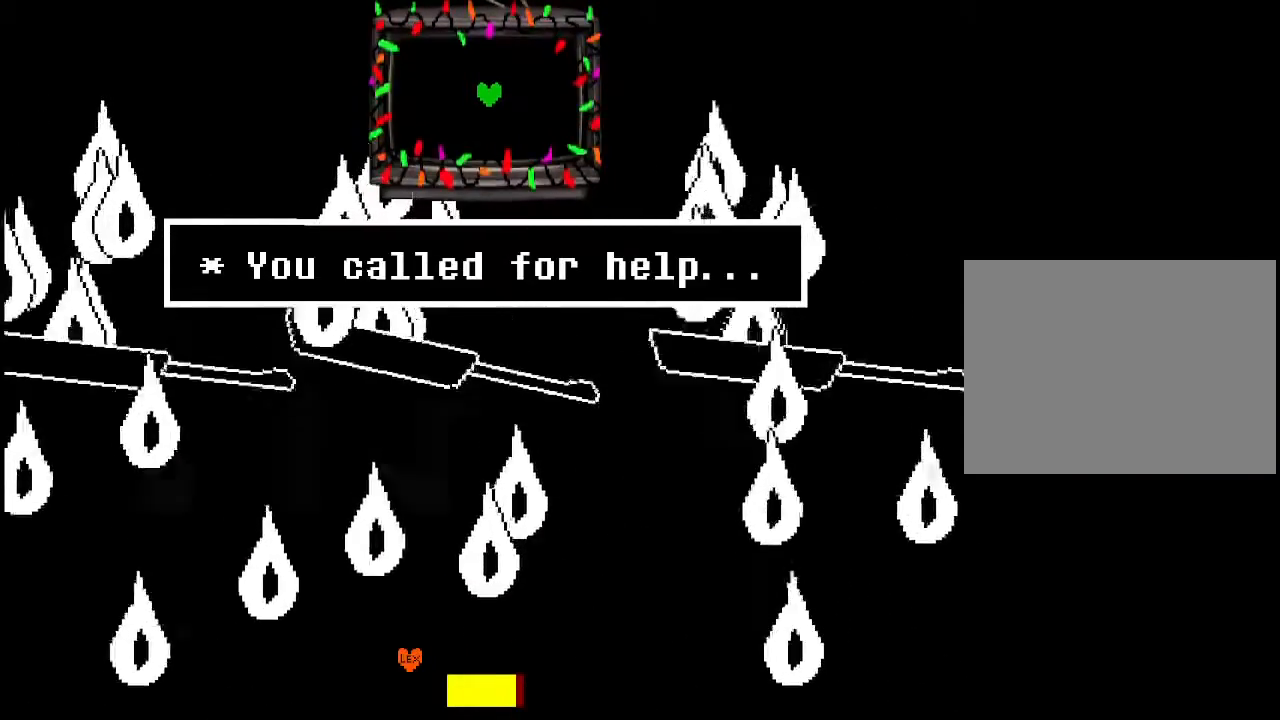
{"keys": ["left"], "events": [[167, "right", "down"], [400, "right", "up"], [500, "left", "down"]]}
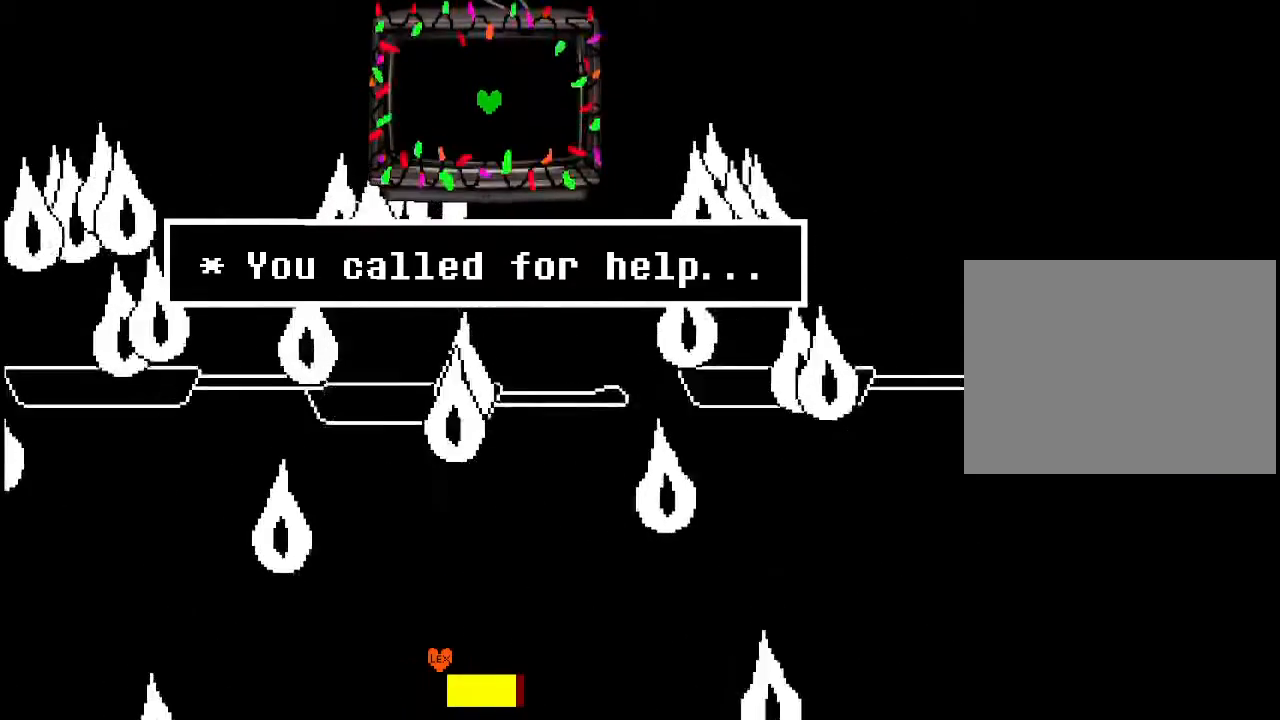
{"keys": [], "events": [[333, "left", "up"]]}
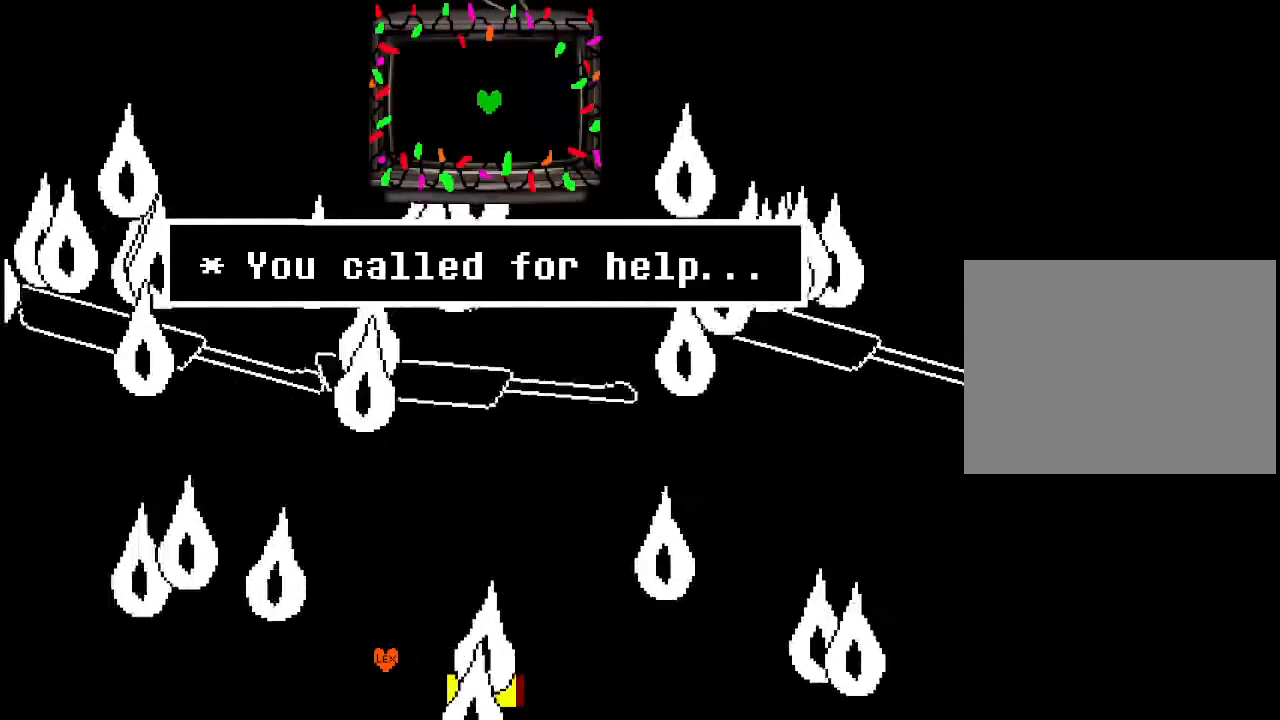
{"keys": [], "events": [[33, "right", "down"], [433, "right", "up"]]}
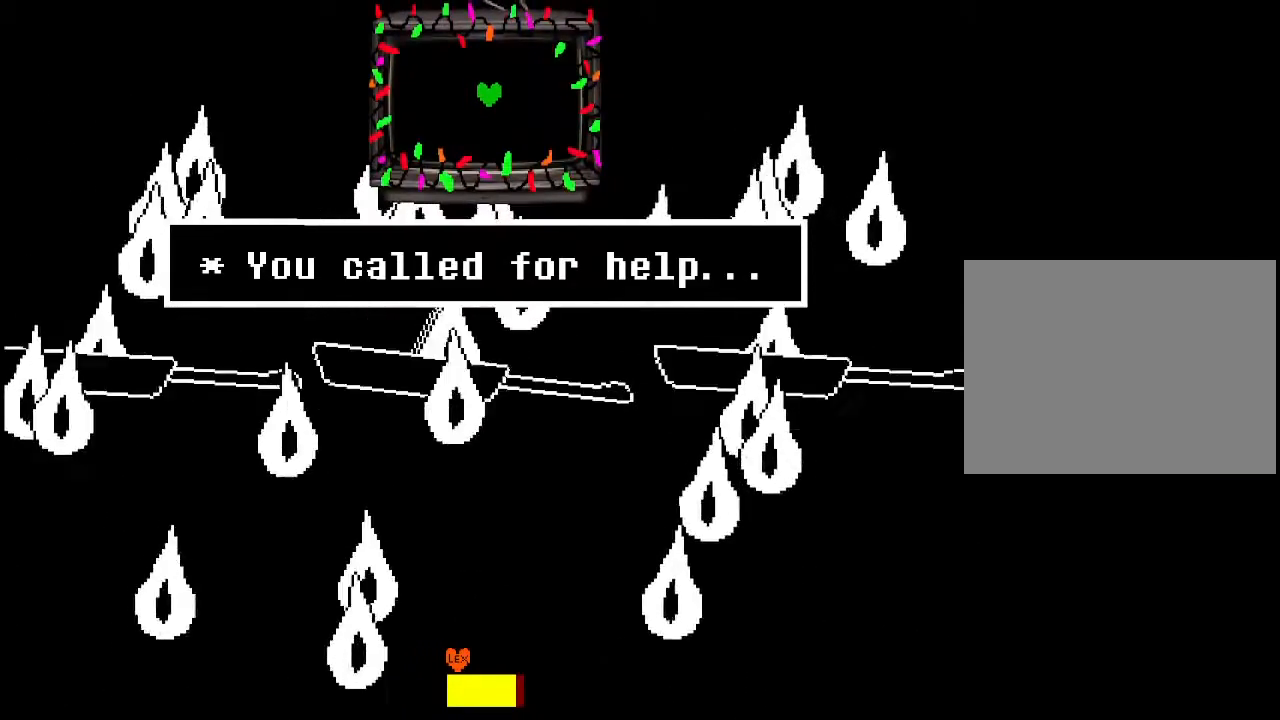
{"keys": [], "events": [[67, "left", "down"], [267, "down", "down"], [367, "down", "up"], [467, "left", "up"]]}
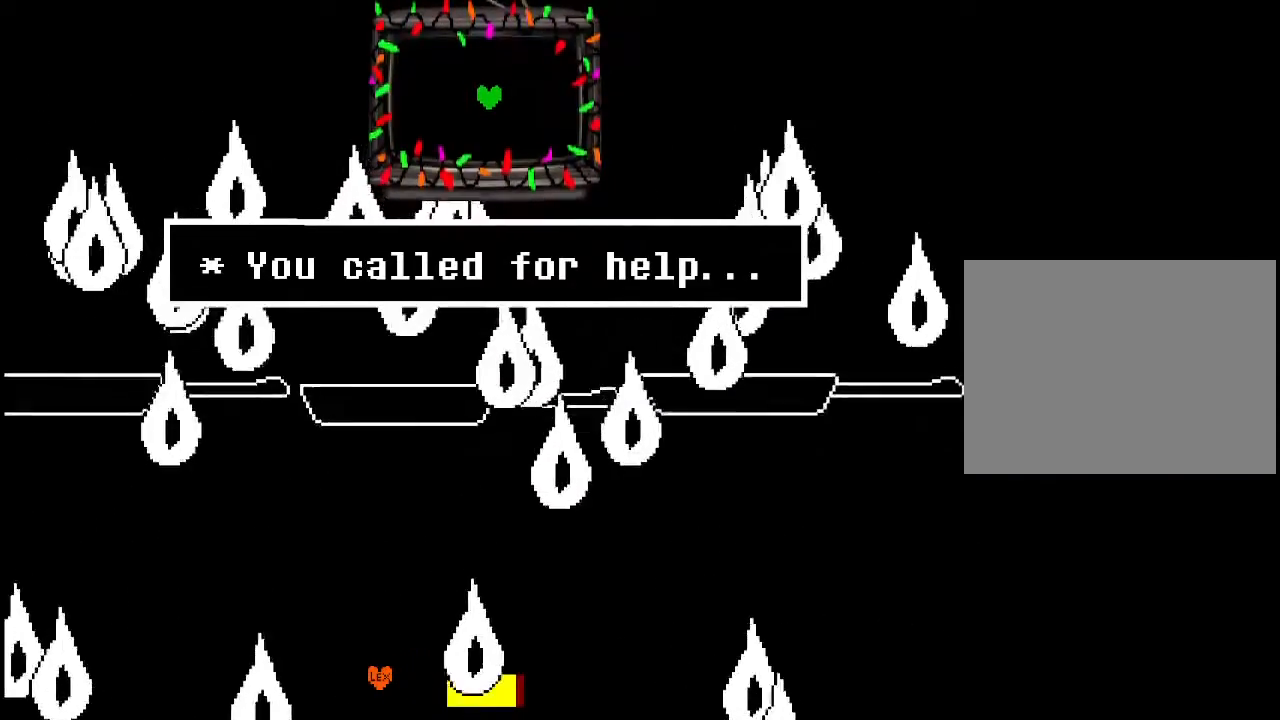
{"keys": ["right"], "events": [[33, "right", "down"], [200, "right", "up"], [267, "right", "down"]]}
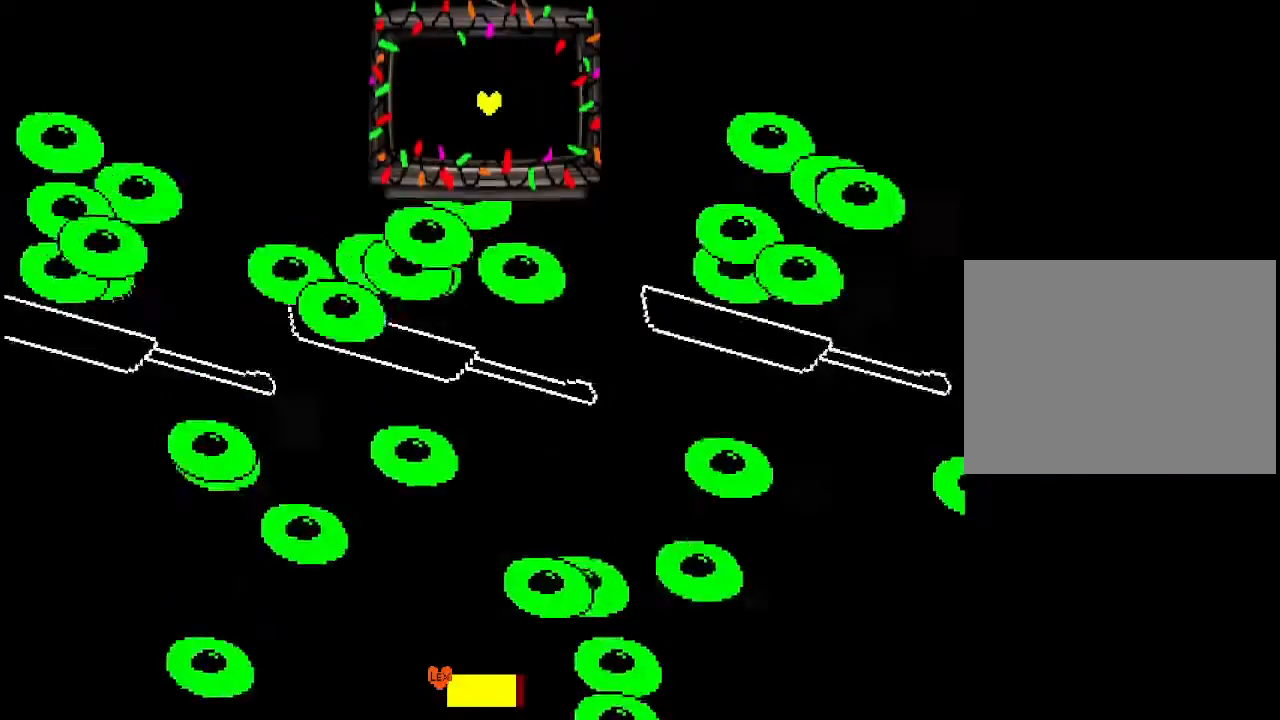
{"keys": ["left"], "events": [[100, "right", "up"], [233, "left", "down"]]}
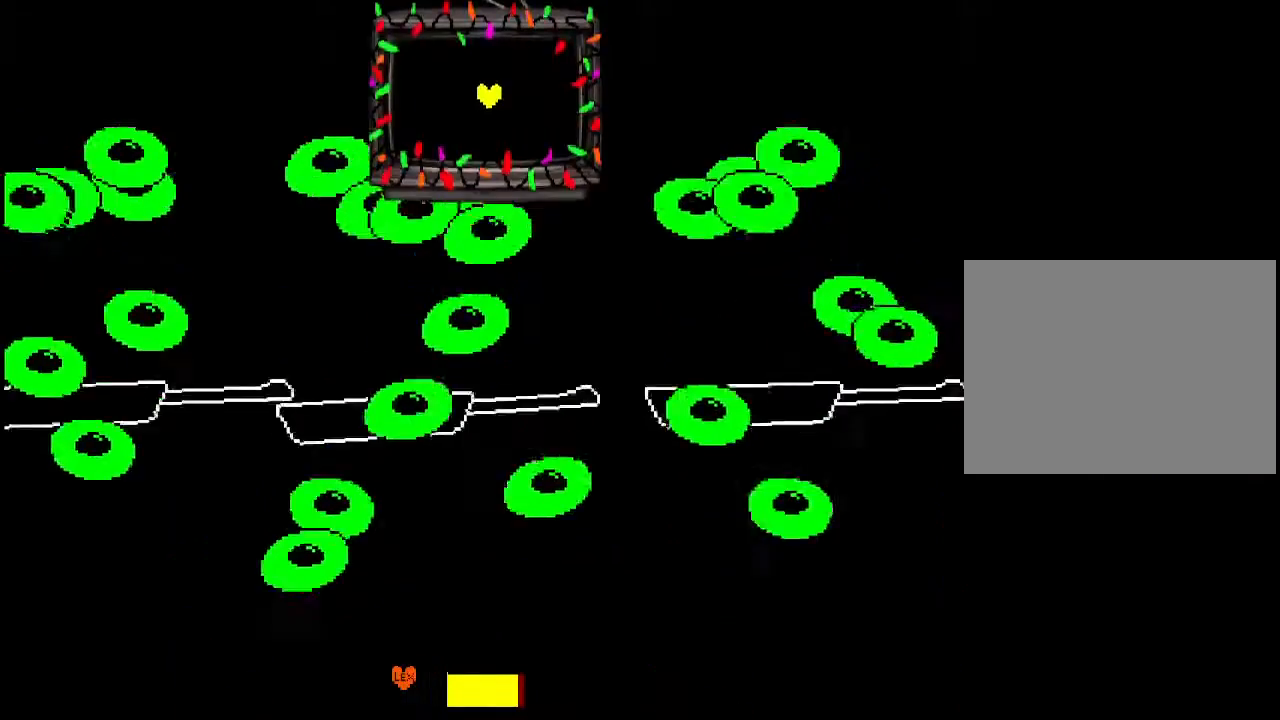
{"keys": ["right"], "events": [[233, "left", "up"], [233, "right", "down"]]}